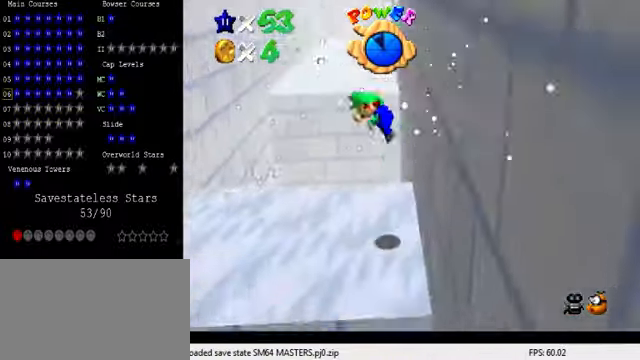
Gameplay with keyboard; each line is a JSON object with the keys held at the frame after it. "events" lists presses ("down") and releases ("up") of "a", "c", "ctrl", "d", "down", "left", "return", "right", "s", "shift", "up", "w", "x" and "y" between this image and that frame as [ms after this image, input, new state], when the widget could be followed in between. No other keys are recorded. Mouse input is not recorded.
{"keys": ["left", "shift"], "events": [[33, "right", "up"]]}
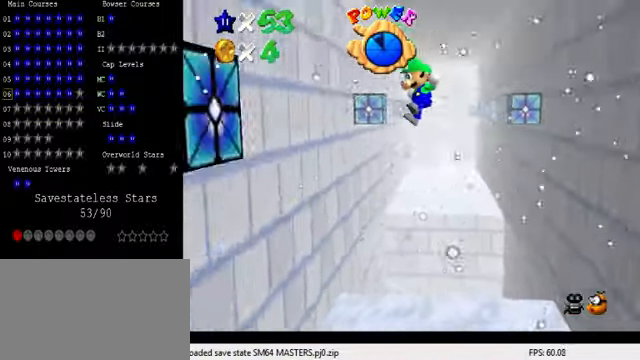
{"keys": ["right", "shift"], "events": [[300, "shift", "up"], [366, "right", "down"], [400, "left", "up"], [433, "shift", "down"]]}
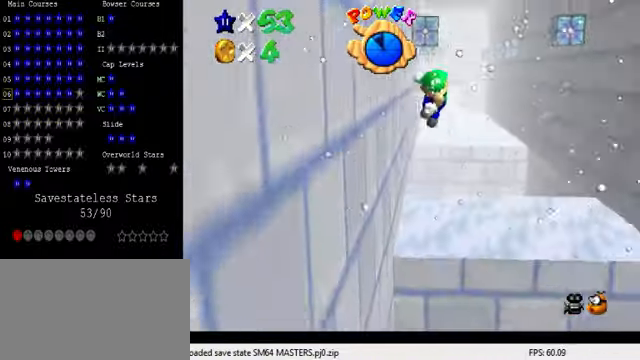
{"keys": ["right", "shift"], "events": []}
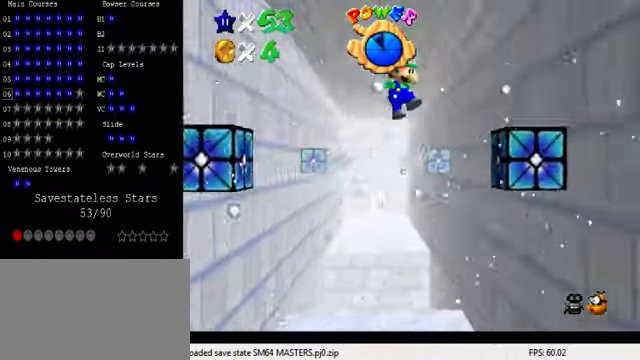
{"keys": ["left", "right", "shift"], "events": [[334, "shift", "up"], [467, "left", "down"], [467, "shift", "down"]]}
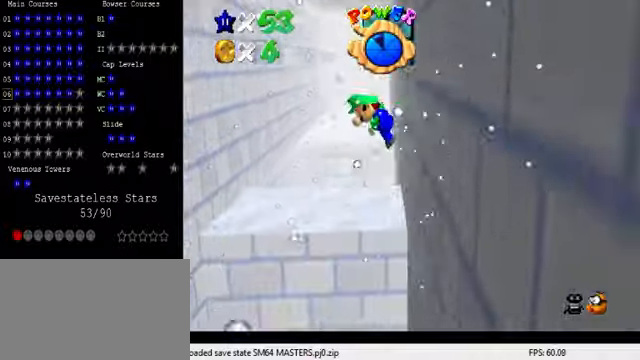
{"keys": ["left"], "events": [[34, "right", "up"], [234, "shift", "up"]]}
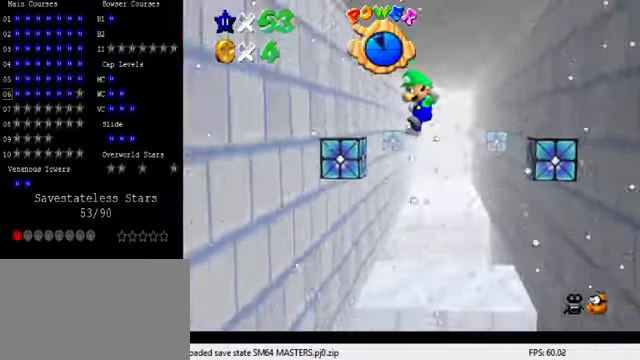
{"keys": ["right", "shift"], "events": [[334, "right", "down"], [367, "left", "up"], [400, "shift", "down"]]}
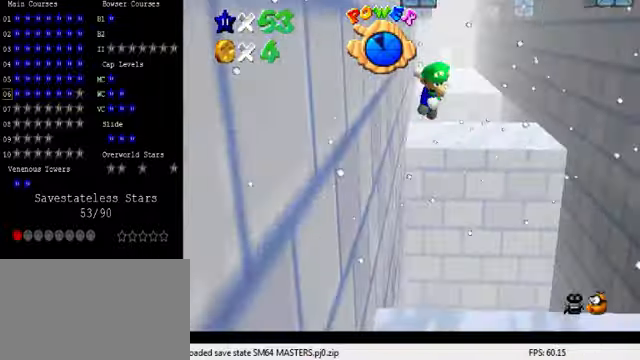
{"keys": ["right", "shift"], "events": []}
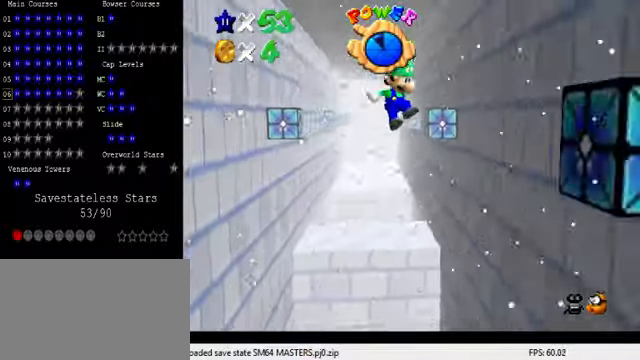
{"keys": ["down", "right", "shift"], "events": [[267, "down", "down"], [267, "shift", "up"], [400, "shift", "down"]]}
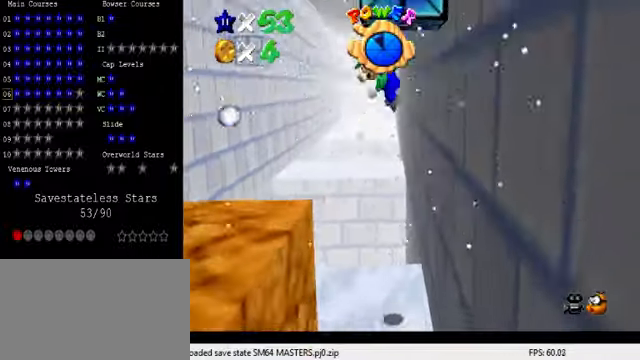
{"keys": ["down", "right", "shift"], "events": []}
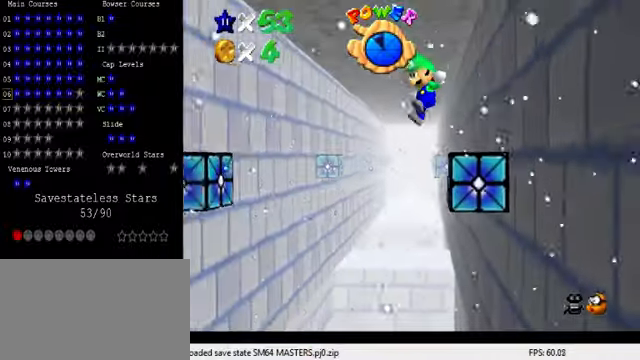
{"keys": [], "events": [[100, "right", "up"], [267, "left", "down"], [300, "shift", "up"], [367, "left", "up"], [434, "down", "up"]]}
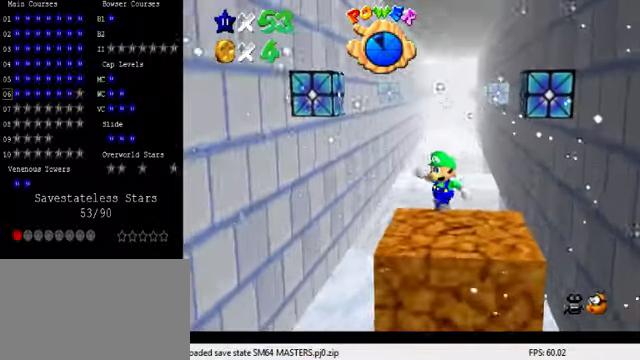
{"keys": [], "events": []}
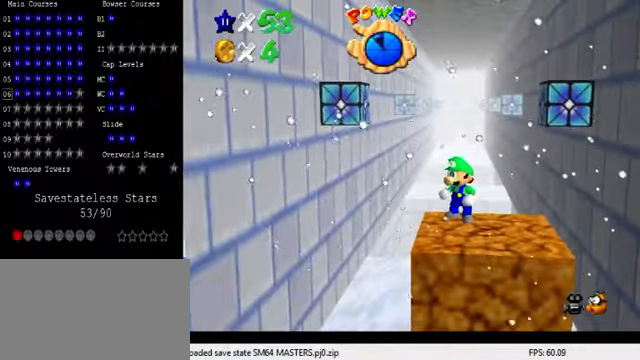
{"keys": ["a"], "events": [[400, "a", "down"], [467, "a", "up"], [500, "a", "down"]]}
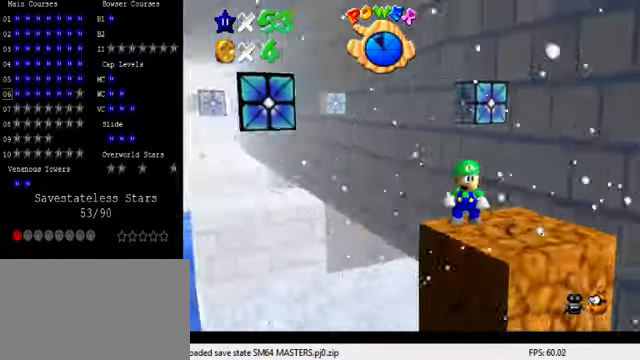
{"keys": ["a"], "events": [[67, "a", "up"], [167, "a", "down"], [334, "a", "up"], [467, "a", "down"]]}
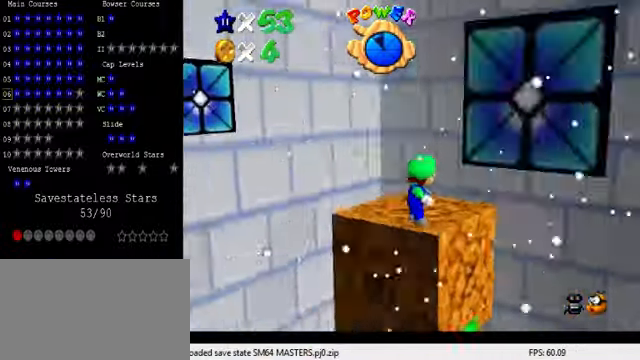
{"keys": ["left"], "events": [[67, "a", "up"], [434, "left", "down"]]}
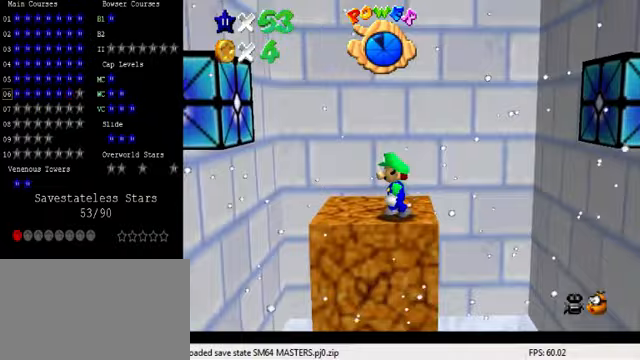
{"keys": ["down", "left"], "events": [[467, "down", "down"]]}
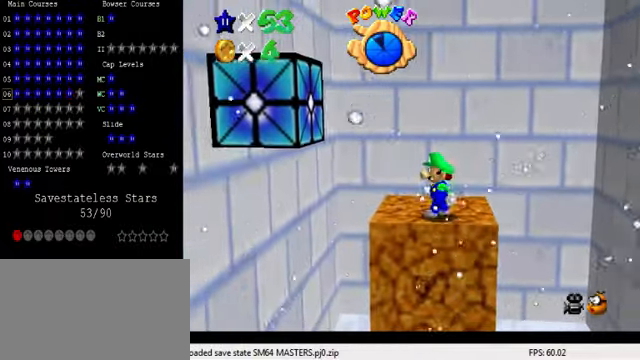
{"keys": ["down"], "events": [[167, "left", "up"]]}
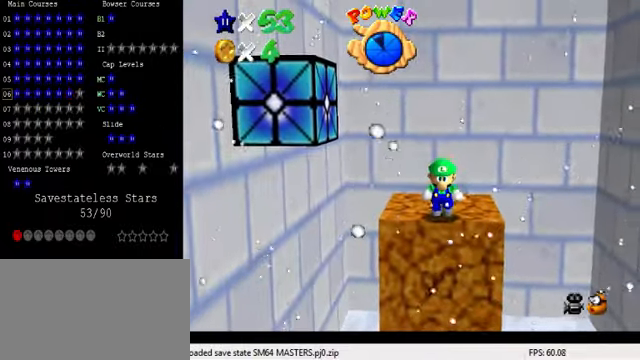
{"keys": [], "events": [[333, "down", "up"]]}
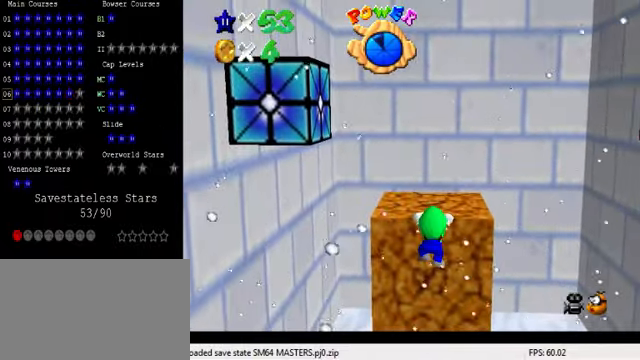
{"keys": [], "events": [[33, "shift", "down"], [100, "shift", "up"], [167, "shift", "down"], [300, "shift", "up"]]}
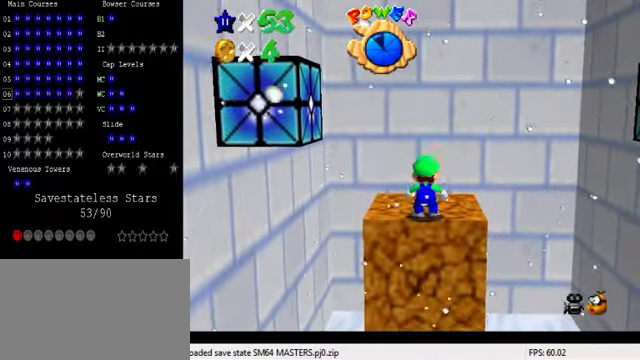
{"keys": [], "events": [[100, "shift", "down"], [200, "y", "down"], [233, "shift", "up"], [300, "y", "up"], [400, "a", "down"], [433, "a", "up"]]}
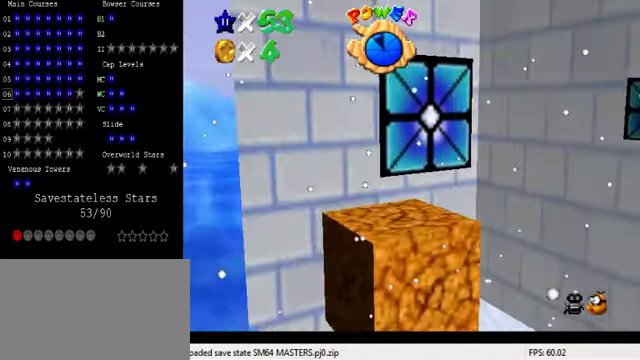
{"keys": ["left"], "events": [[33, "a", "down"], [133, "a", "up"], [167, "left", "down"]]}
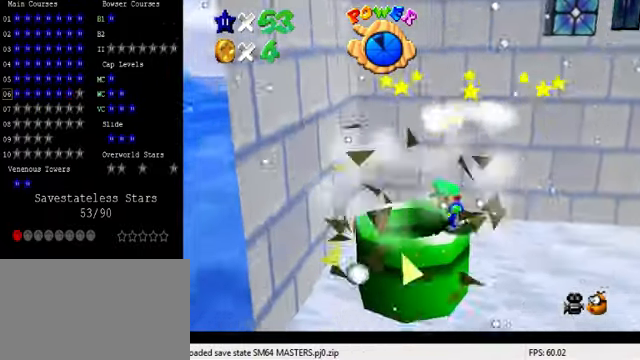
{"keys": [], "events": [[133, "left", "up"]]}
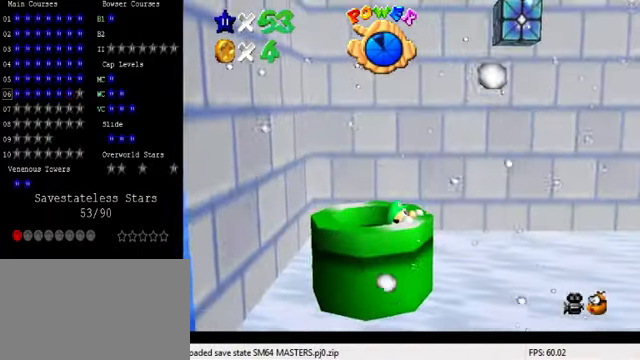
{"keys": [], "events": [[33, "y", "down"], [167, "y", "up"]]}
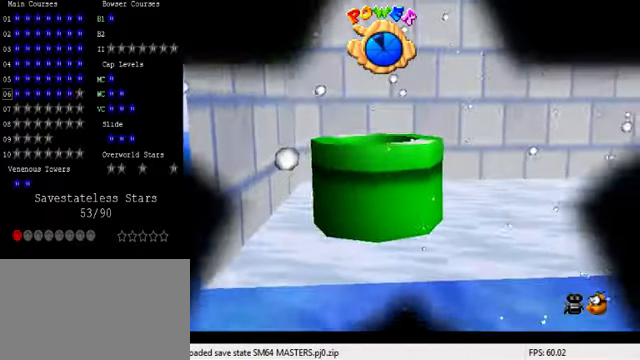
{"keys": [], "events": []}
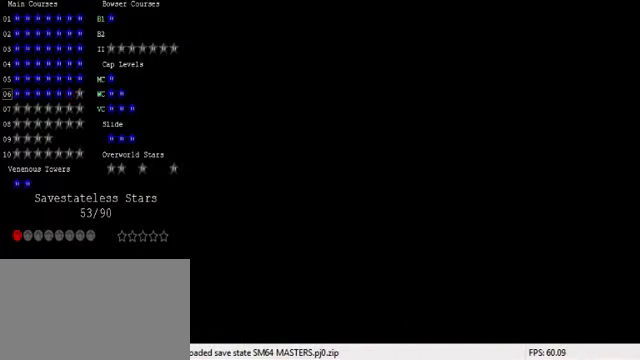
{"keys": [], "events": []}
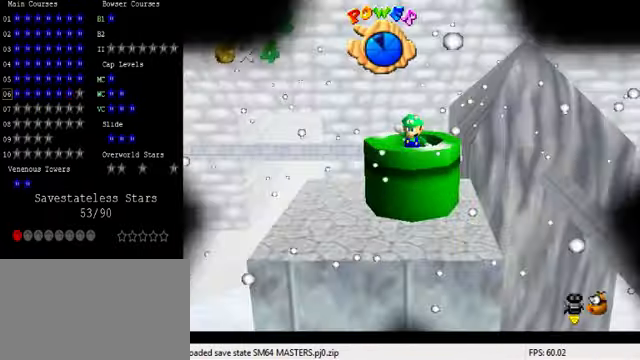
{"keys": [], "events": []}
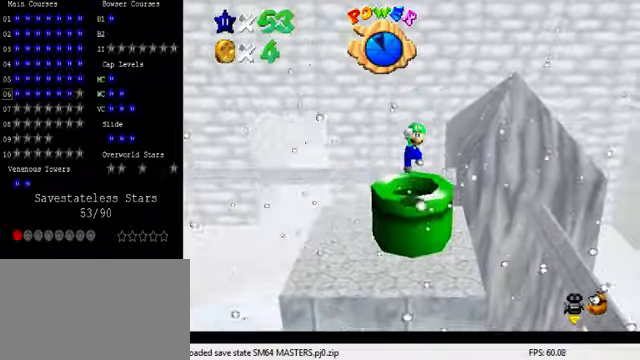
{"keys": [], "events": [[66, "d", "down"], [166, "d", "up"], [266, "d", "down"], [433, "d", "up"]]}